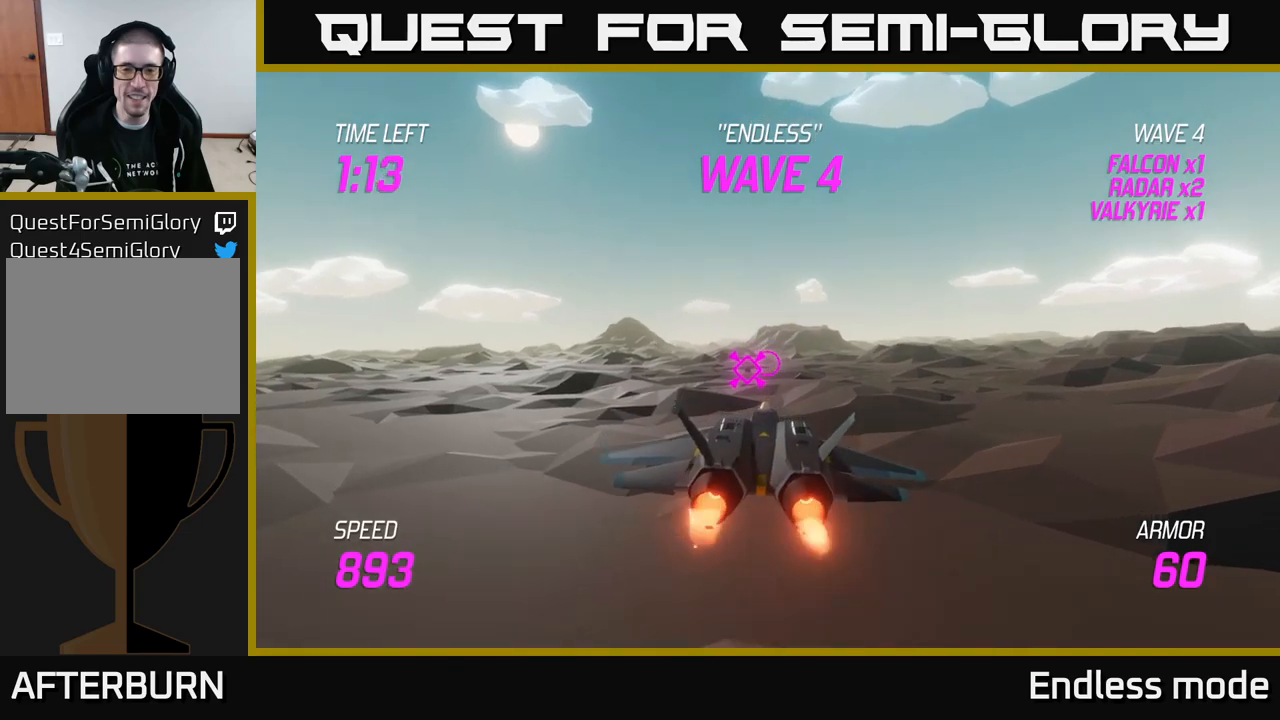
Gameplay with a controller (Xbox layout); each line is a JSON object with the inputs held at the frame after it. "events" lists button and stick changes between this image and that frame as [ms after this image, input, new state], when the widget could be followed in between.
{"buttons": ["L2"], "left_stick": "center", "right_stick": "center", "events": [[17, "left_stick", "right"], [233, "left_stick", "left"], [450, "left_stick", "center"]]}
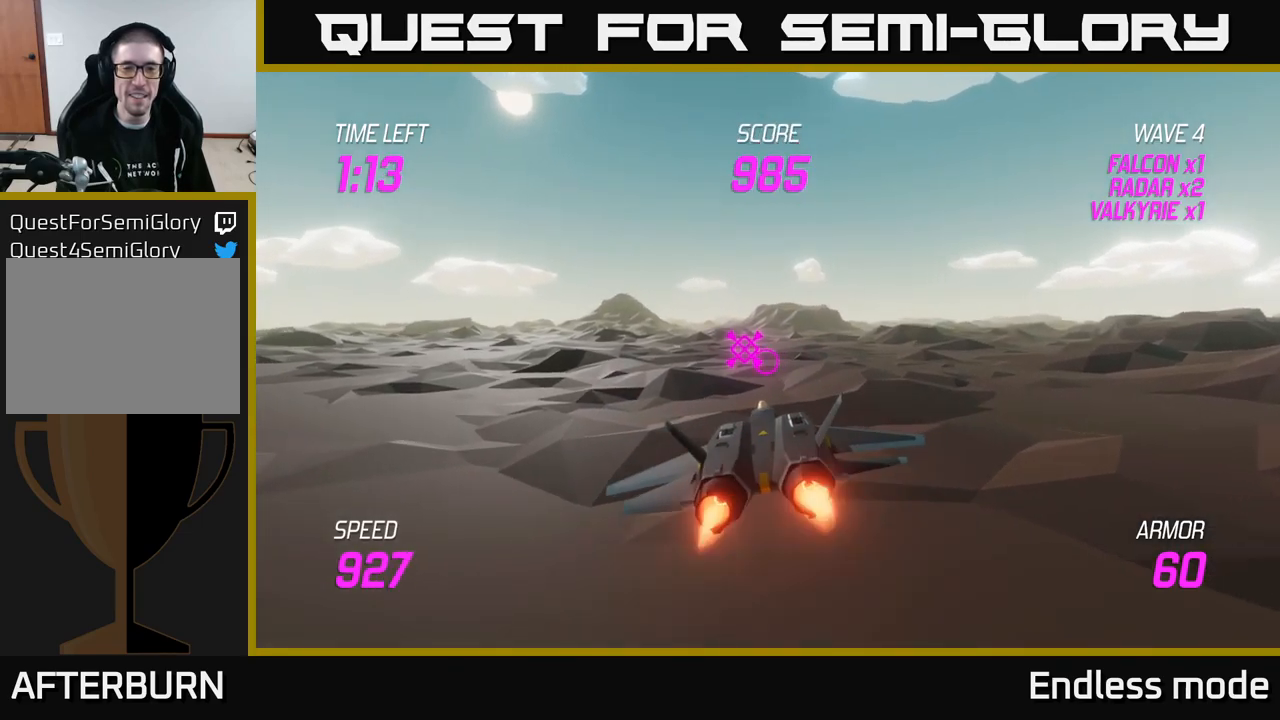
{"buttons": ["L2"], "left_stick": "up", "right_stick": "center", "events": [[117, "left_stick", "up-left"], [283, "left_stick", "center"], [450, "left_stick", "up"]]}
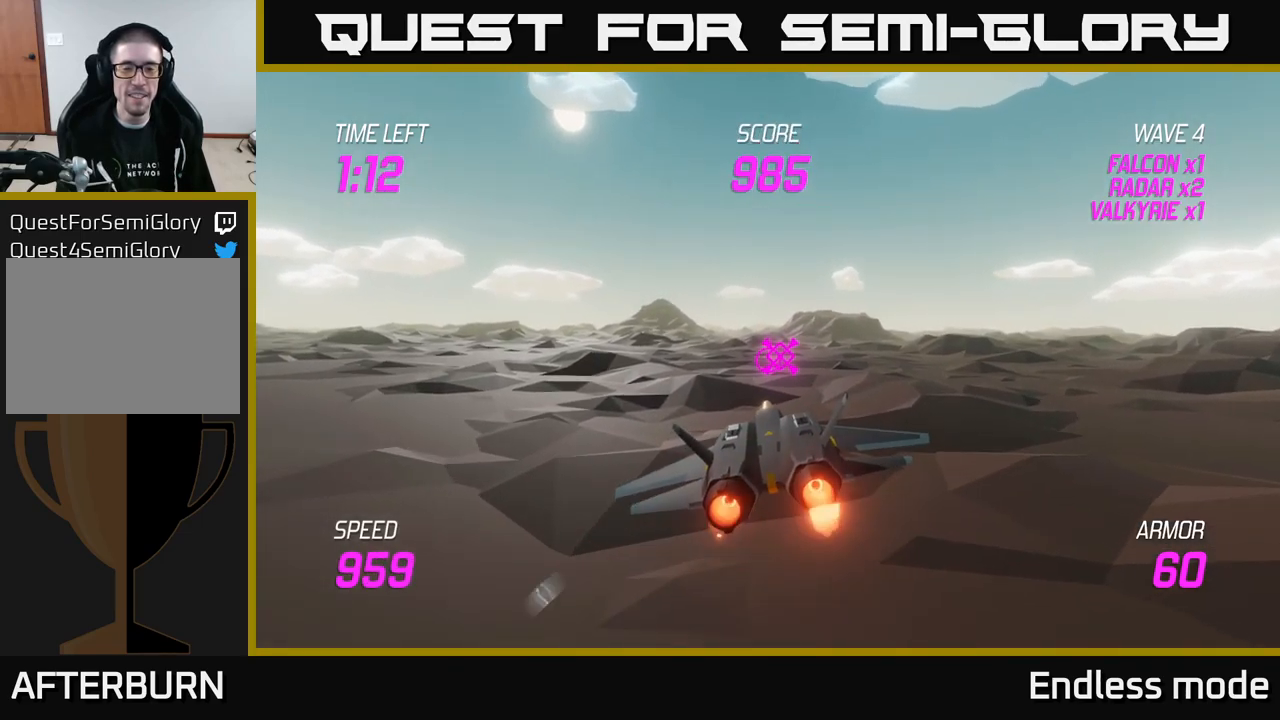
{"buttons": ["L2"], "left_stick": "center", "right_stick": "center", "events": [[183, "left_stick", "center"]]}
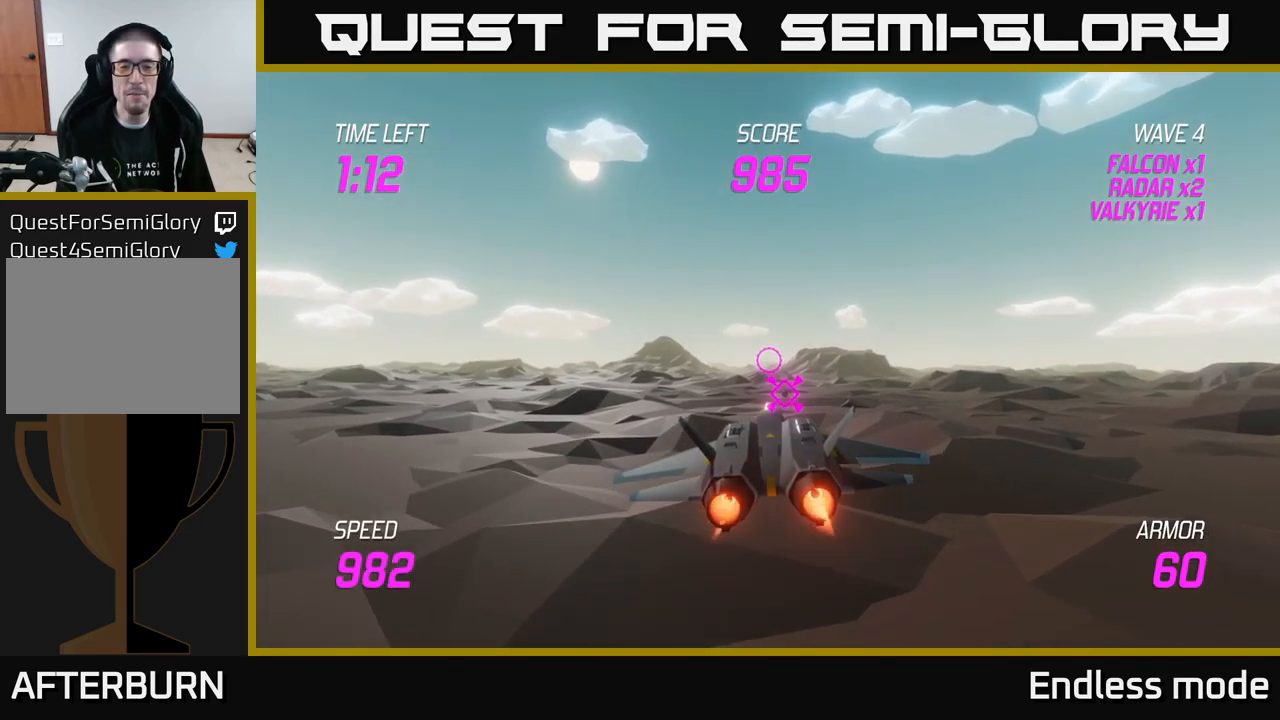
{"buttons": ["L2"], "left_stick": "right", "right_stick": "center", "events": [[17, "left_stick", "left"], [200, "left_stick", "center"], [317, "left_stick", "right"]]}
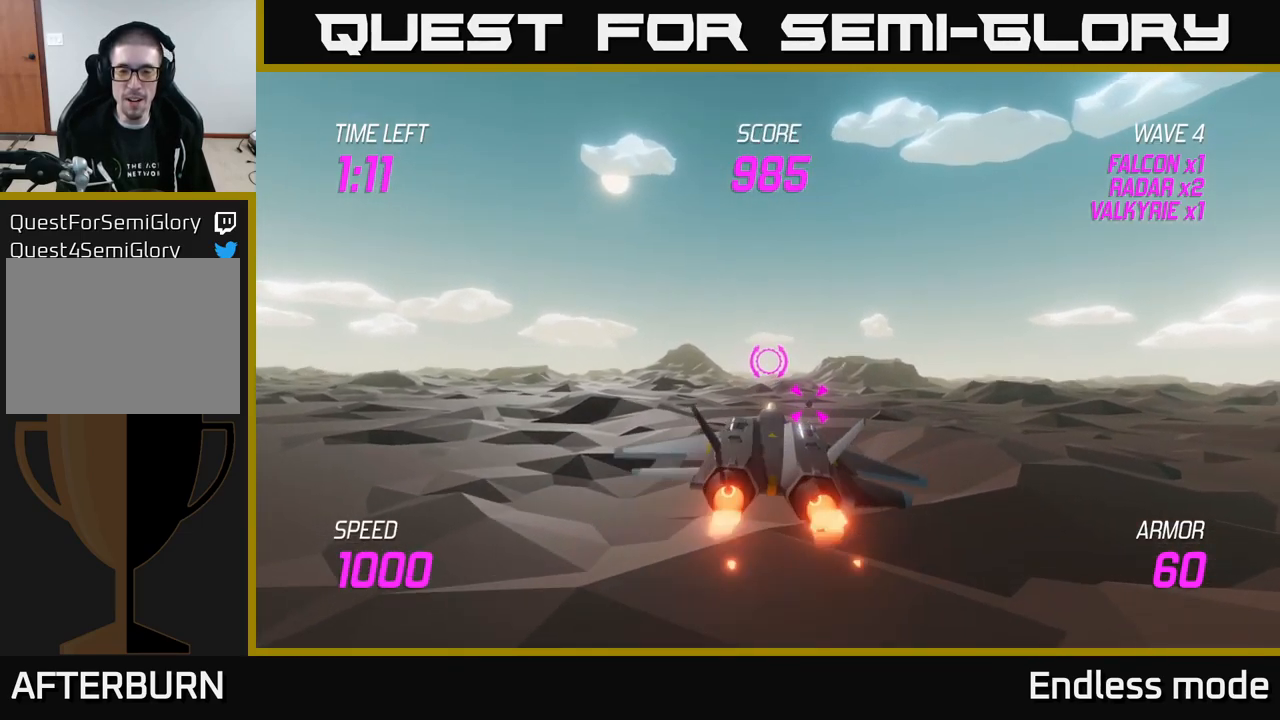
{"buttons": ["L2"], "left_stick": "left", "right_stick": "center", "events": [[50, "left_stick", "left"], [167, "left_stick", "down"], [217, "left_stick", "right"], [367, "left_stick", "center"], [417, "left_stick", "left"]]}
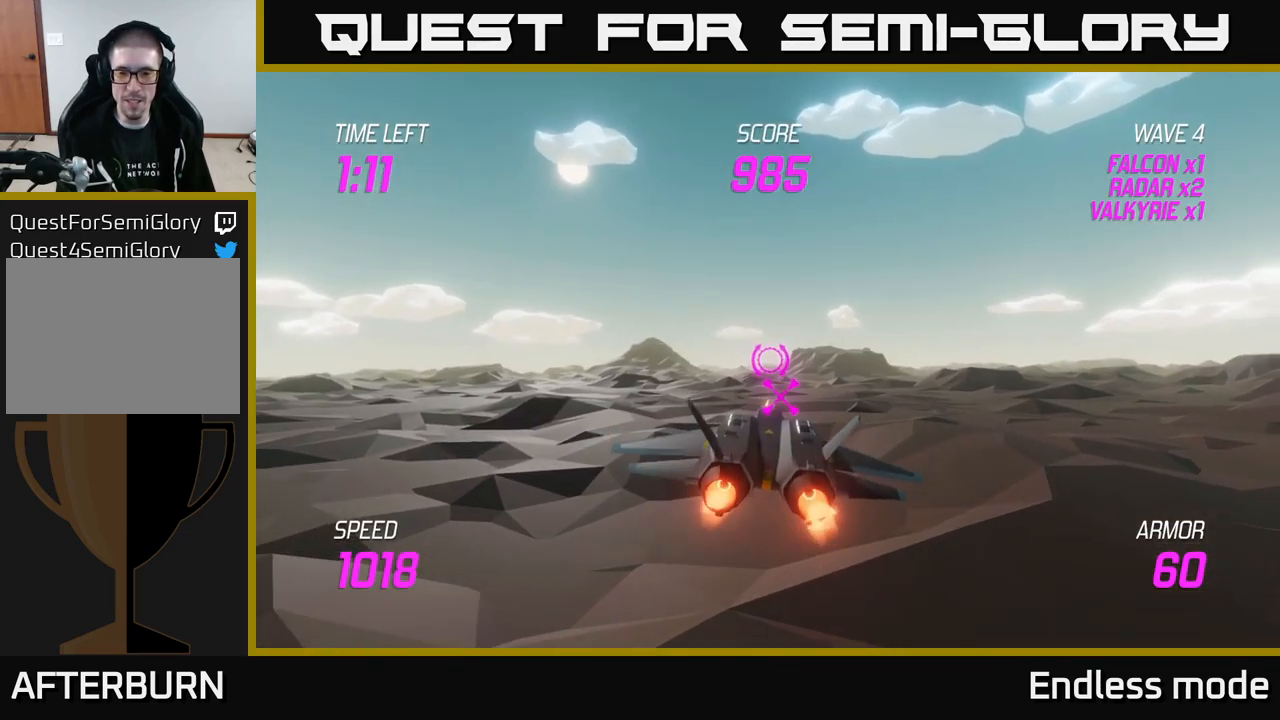
{"buttons": ["L2"], "left_stick": "left", "right_stick": "center", "events": [[50, "left_stick", "center"], [117, "left_stick", "up"], [467, "left_stick", "left"]]}
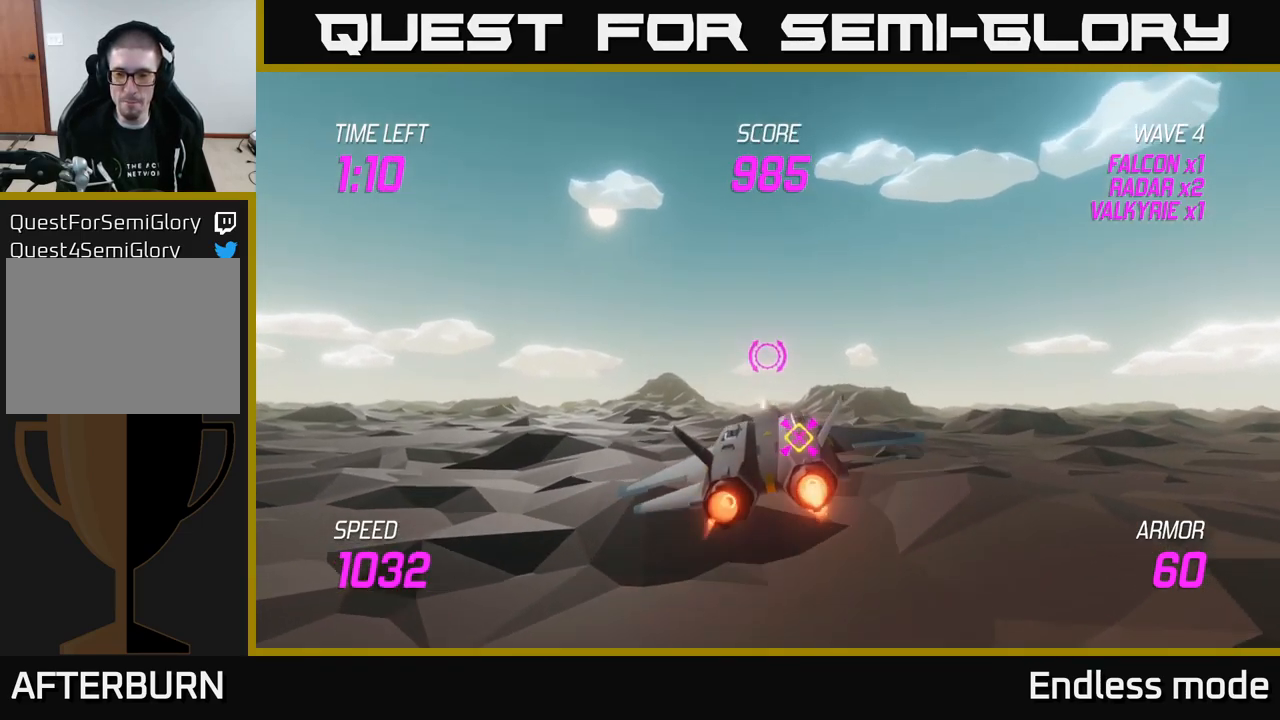
{"buttons": ["L2"], "left_stick": "up-right", "right_stick": "center", "events": [[150, "left_stick", "up-left"], [250, "left_stick", "up"], [467, "left_stick", "up-right"]]}
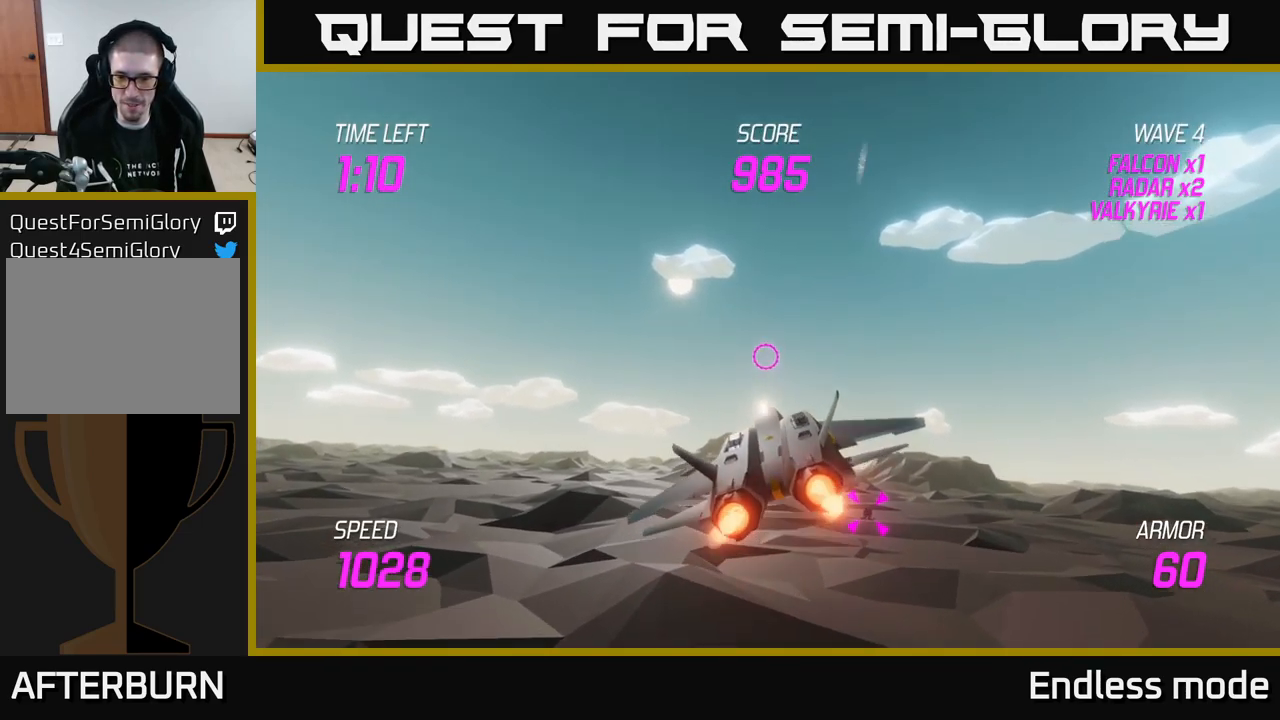
{"buttons": [], "left_stick": "down-right", "right_stick": "center", "events": [[33, "L2", "up"], [133, "left_stick", "right"], [150, "L2", "down"], [217, "L2", "up"], [333, "L2", "down"], [433, "L2", "up"], [467, "left_stick", "down-right"]]}
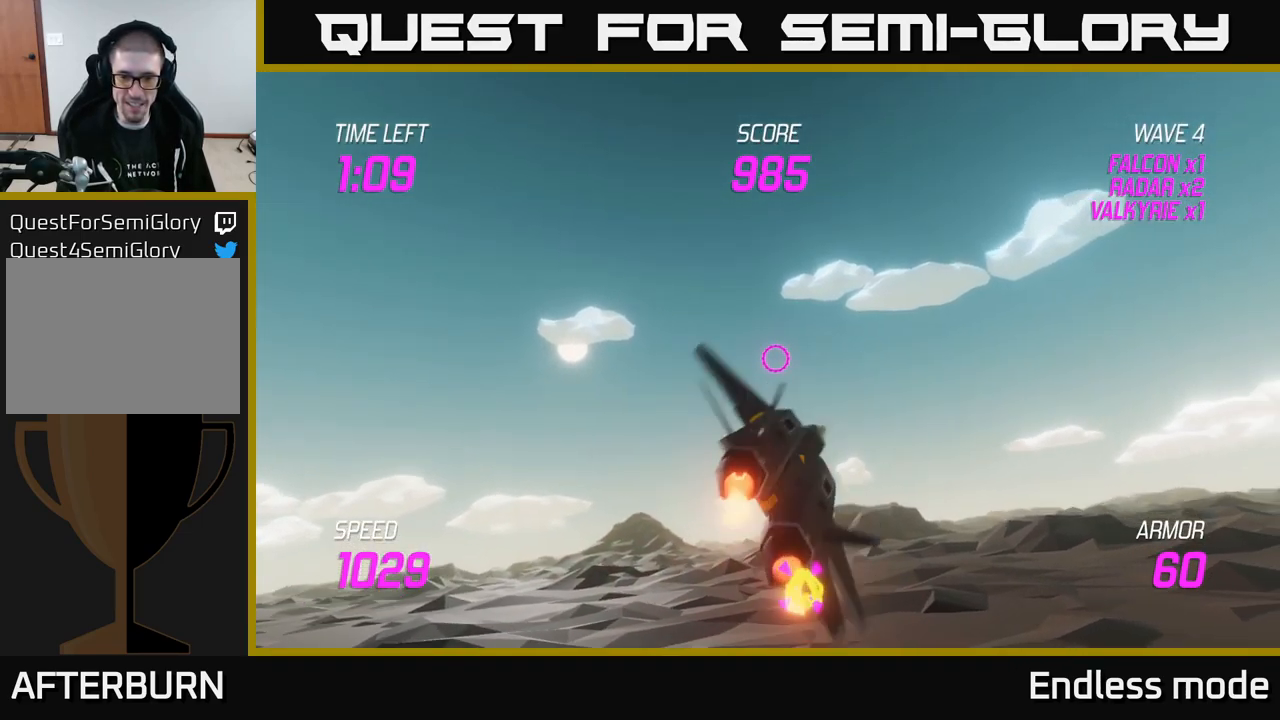
{"buttons": ["L2"], "left_stick": "down-left", "right_stick": "center", "events": [[50, "L2", "down"], [417, "left_stick", "down-left"]]}
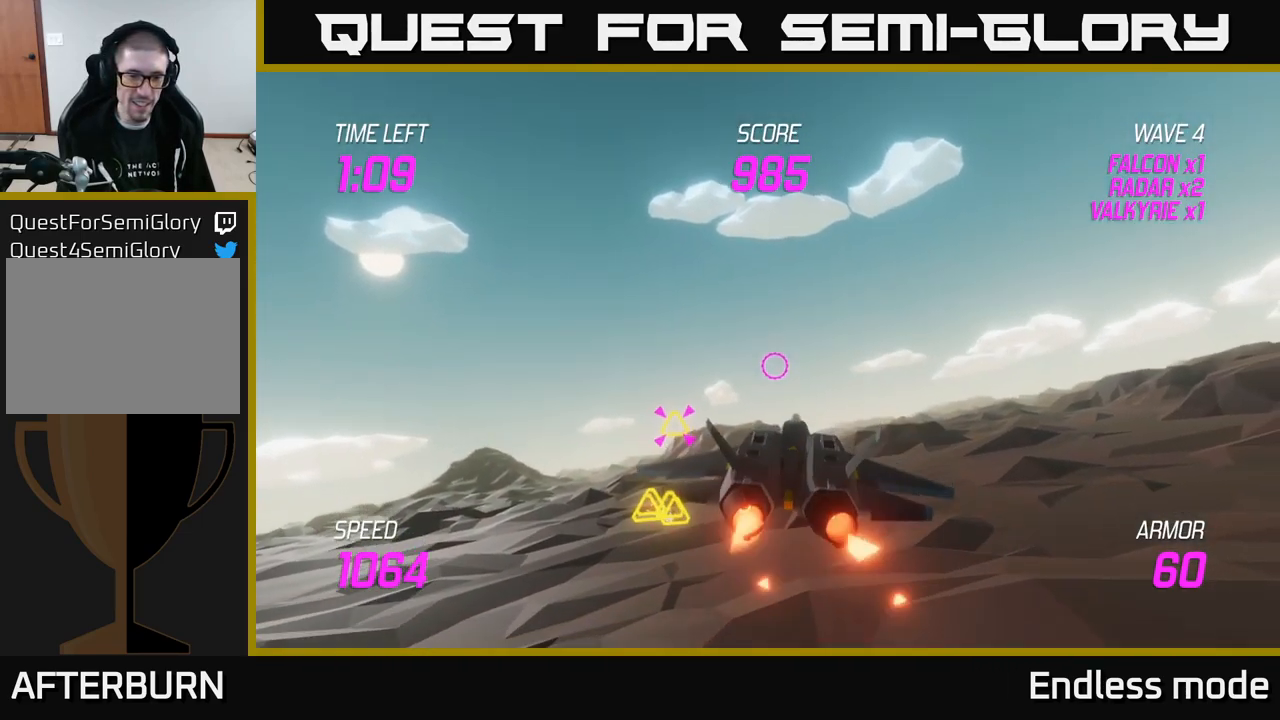
{"buttons": [], "left_stick": "down-left", "right_stick": "center", "events": [[383, "L2", "up"]]}
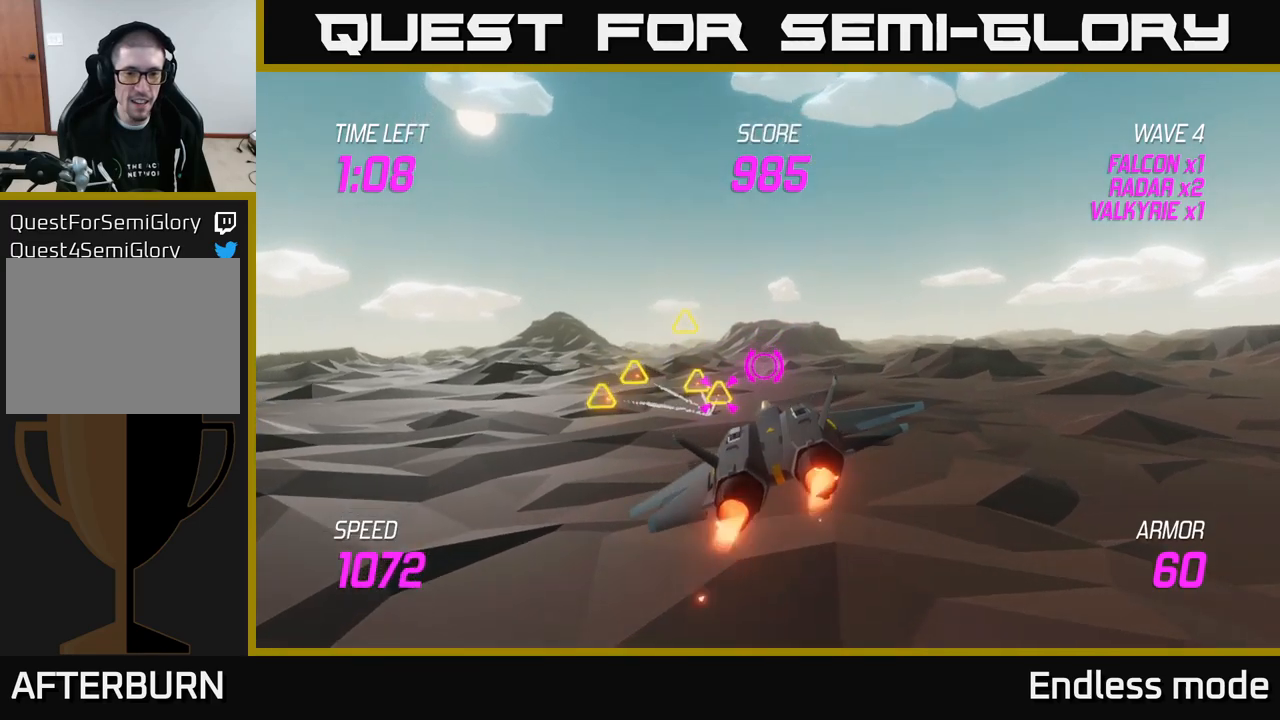
{"buttons": [], "left_stick": "center", "right_stick": "center", "events": [[150, "R2", "down"], [183, "left_stick", "center"], [250, "R2", "up"], [350, "R2", "down"], [450, "R2", "up"]]}
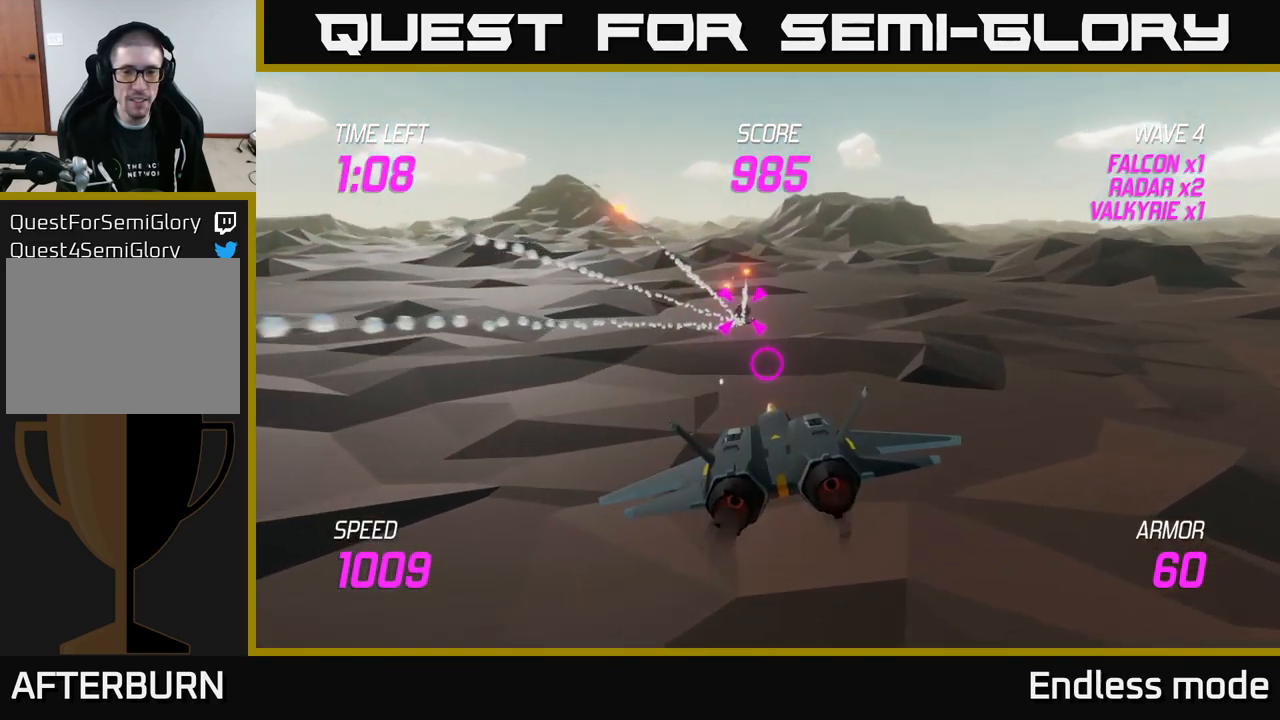
{"buttons": ["R2"], "left_stick": "up-left", "right_stick": "center", "events": [[83, "R2", "down"], [150, "R2", "up"], [283, "R2", "down"], [400, "R2", "up"], [450, "left_stick", "up-left"], [483, "R2", "down"]]}
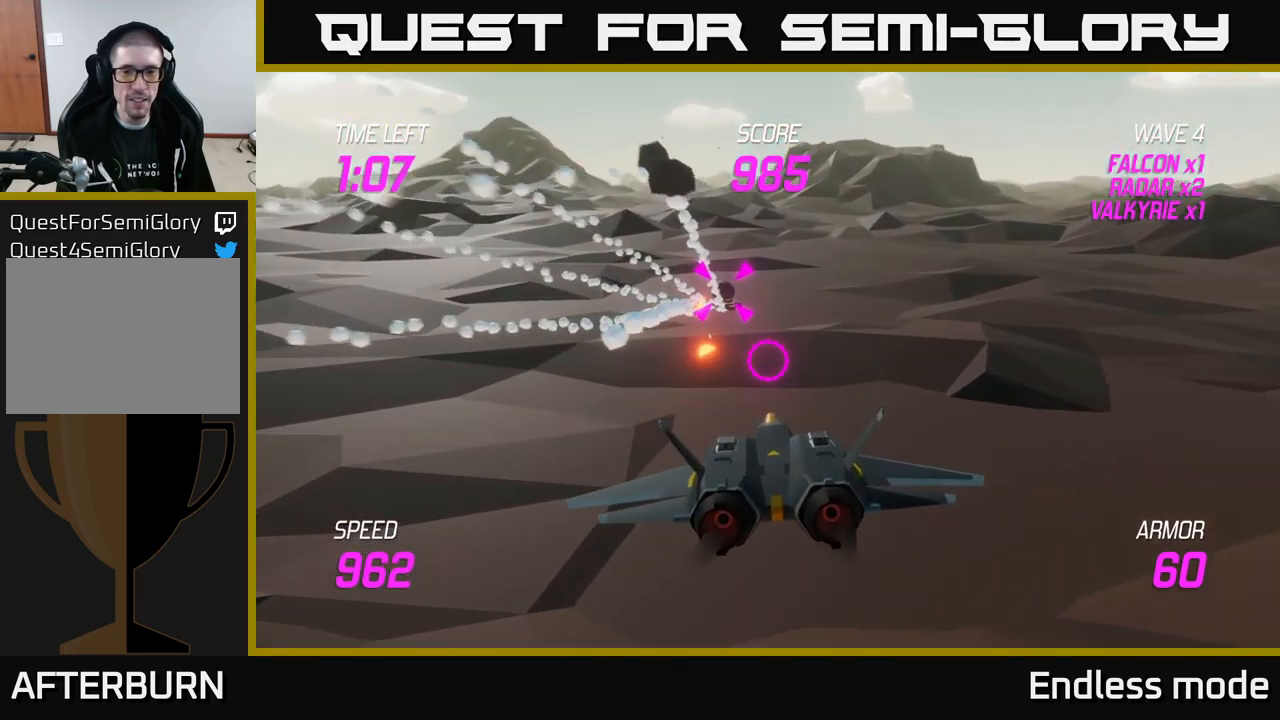
{"buttons": [], "left_stick": "center", "right_stick": "center", "events": [[50, "left_stick", "center"], [83, "R2", "up"], [167, "R2", "down"], [300, "R2", "up"], [417, "R2", "down"], [500, "R2", "up"]]}
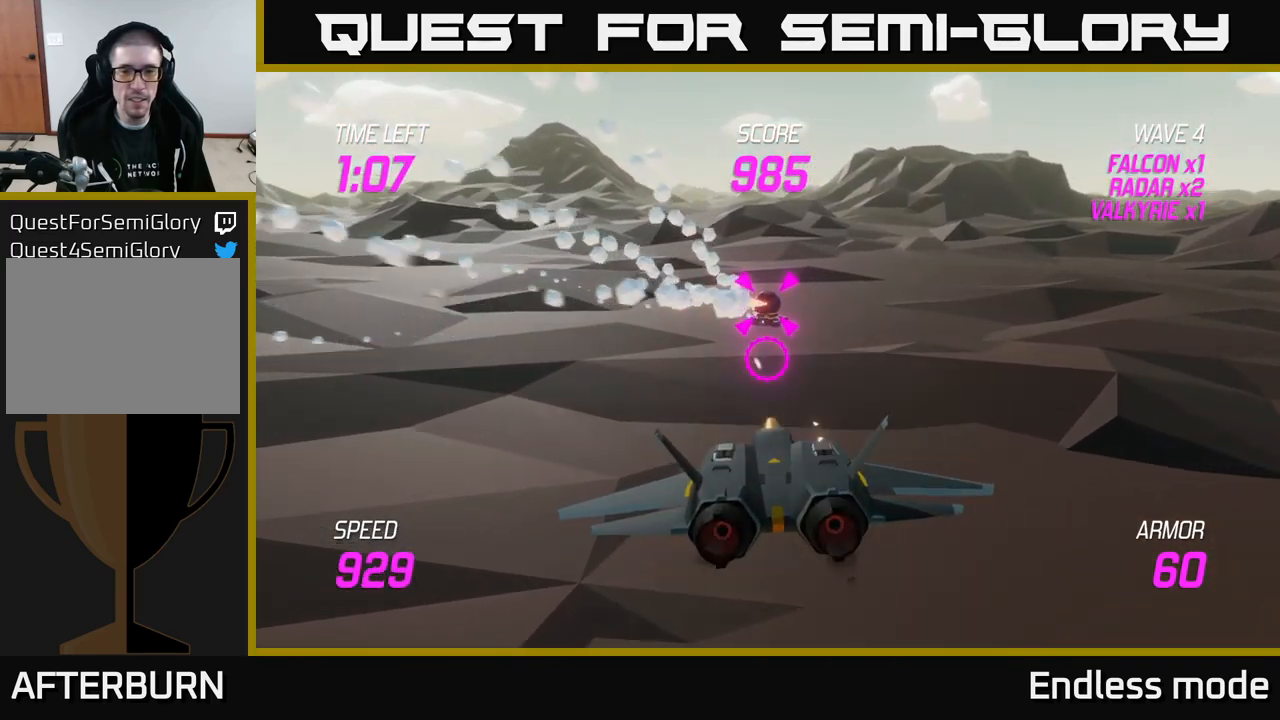
{"buttons": [], "left_stick": "center", "right_stick": "center", "events": [[17, "left_stick", "up"], [150, "left_stick", "center"]]}
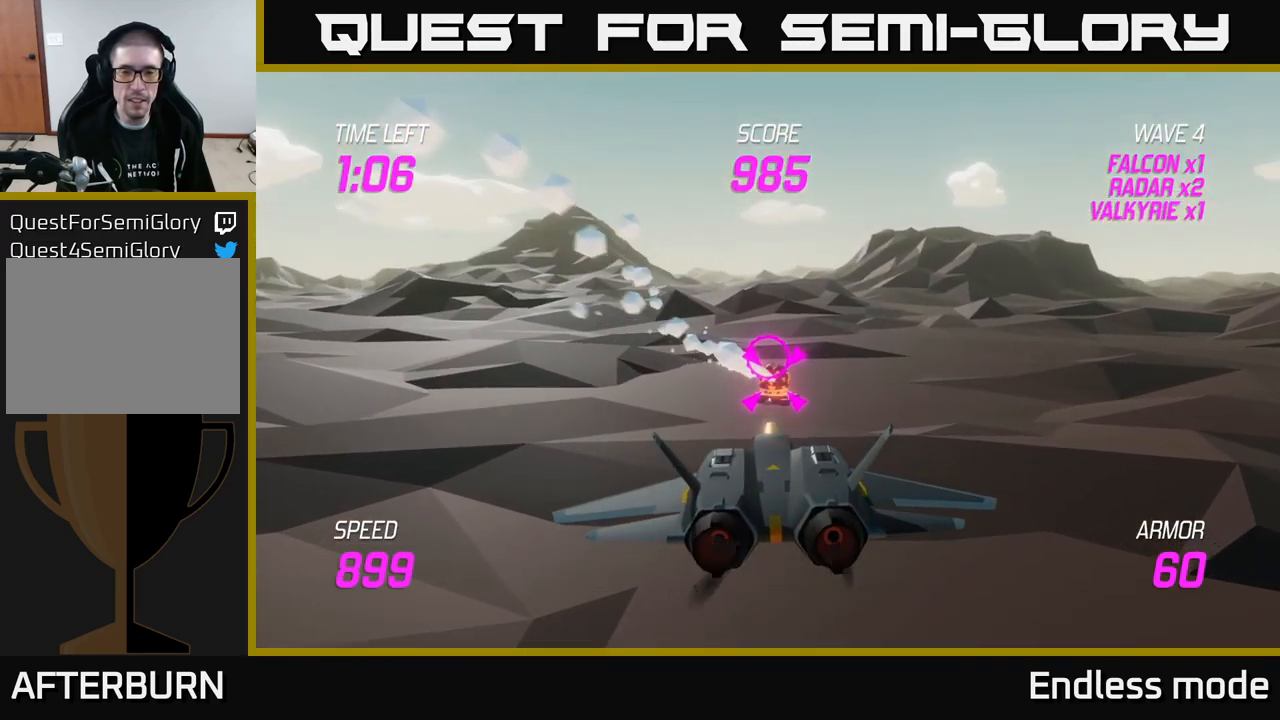
{"buttons": ["R2"], "left_stick": "center", "right_stick": "center", "events": [[100, "R2", "down"], [200, "R2", "up"], [283, "R2", "down"], [383, "R2", "up"], [467, "R2", "down"]]}
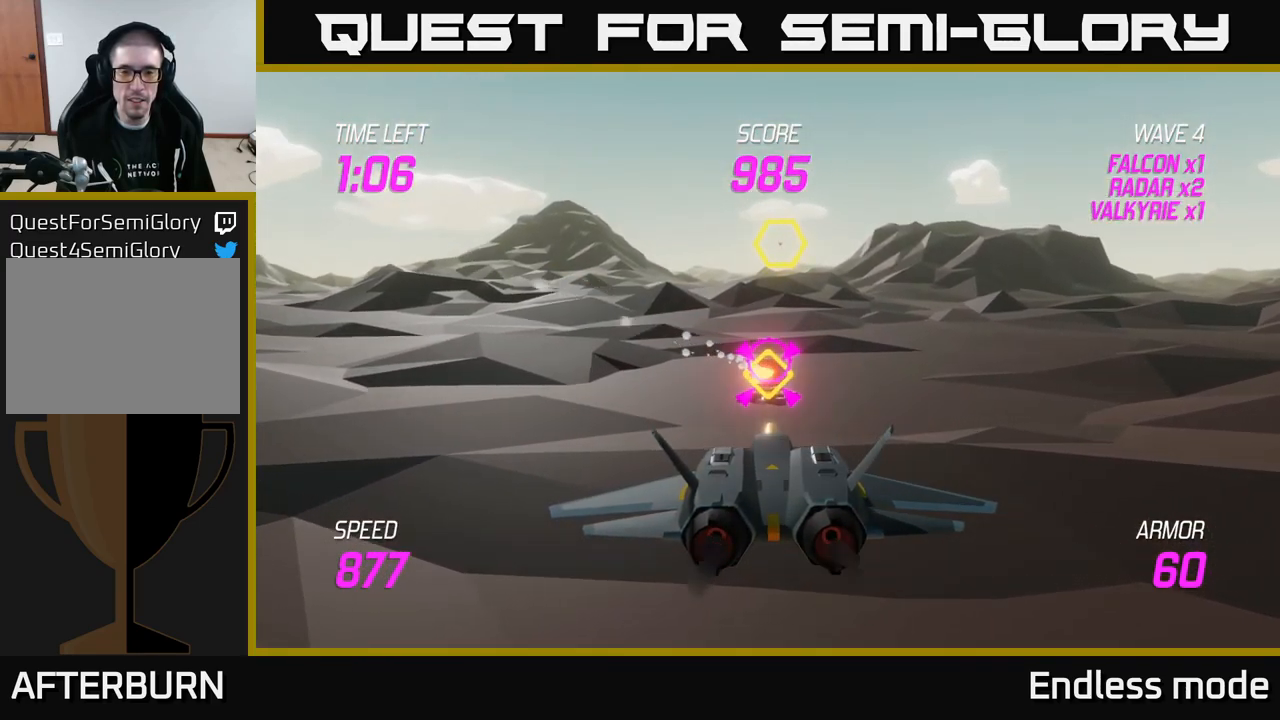
{"buttons": [], "left_stick": "up-right", "right_stick": "center", "events": [[83, "R2", "up"], [150, "R2", "down"], [233, "left_stick", "right"], [267, "R2", "up"], [300, "left_stick", "up-right"]]}
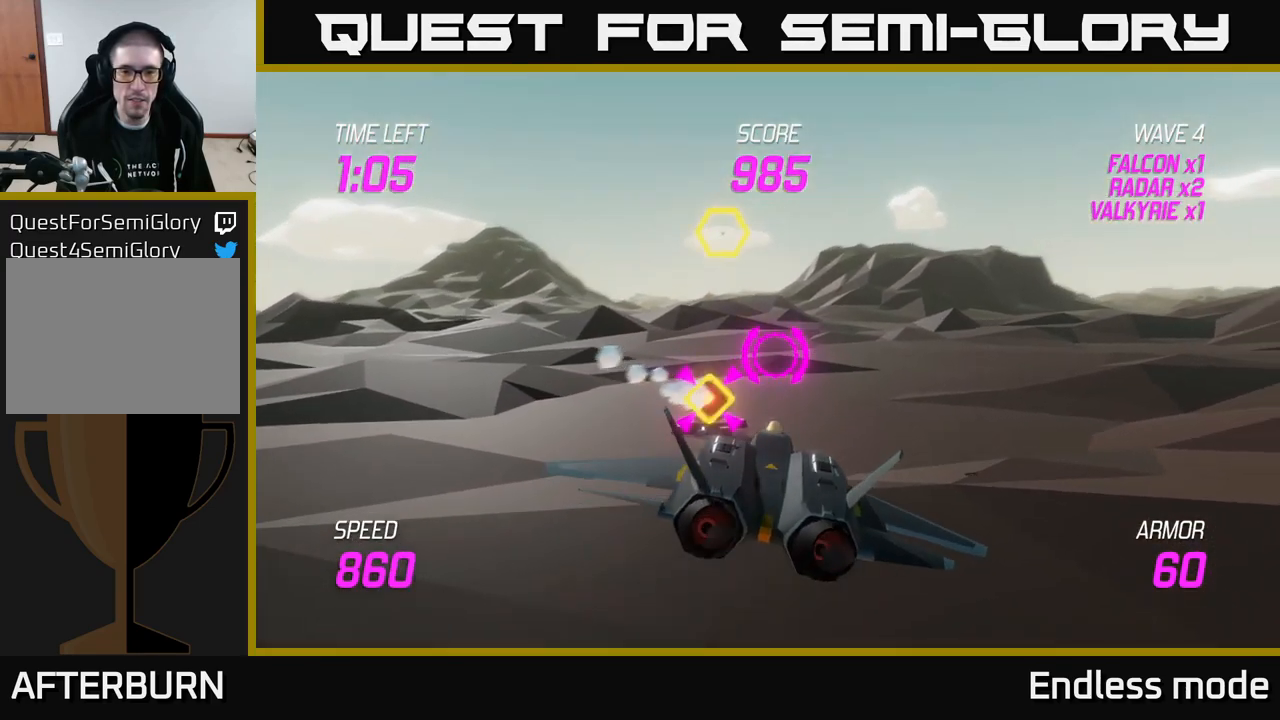
{"buttons": ["R2"], "left_stick": "center", "right_stick": "center", "events": [[50, "left_stick", "up-left"], [250, "R2", "down"], [267, "left_stick", "center"], [383, "R2", "up"], [467, "R2", "down"]]}
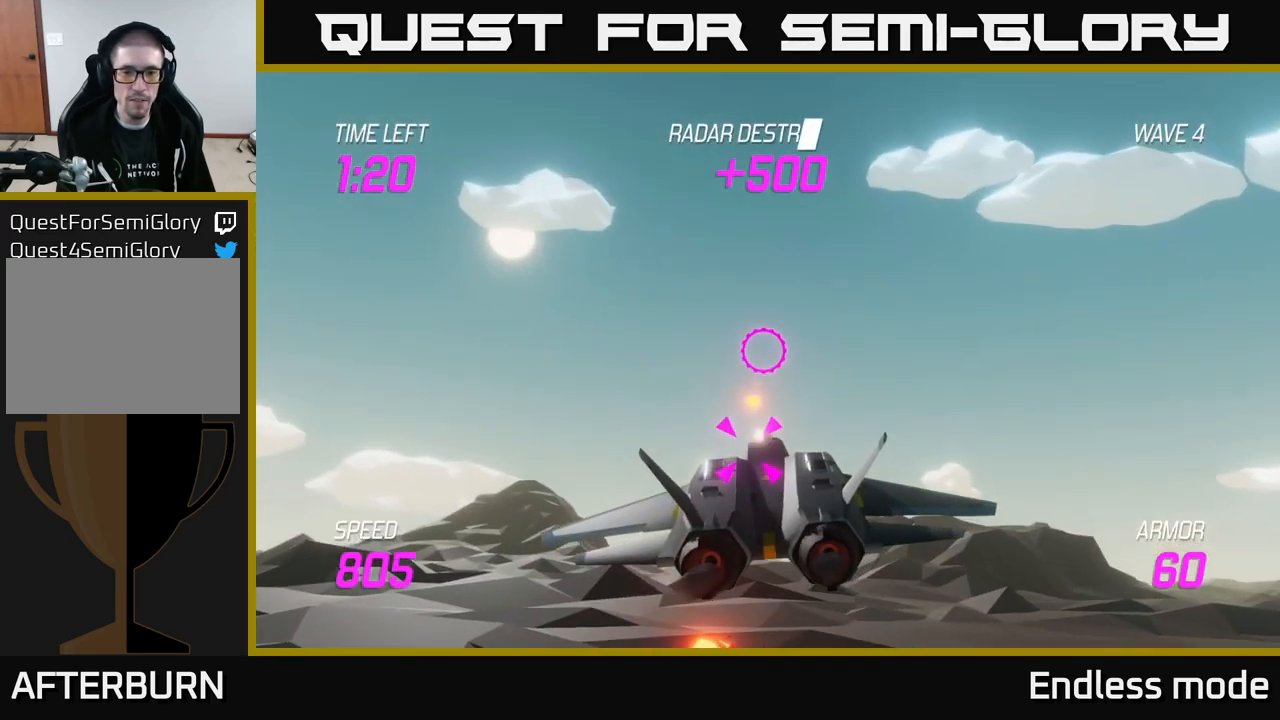
{"buttons": [], "left_stick": "center", "right_stick": "center", "events": [[100, "R2", "up"], [317, "R2", "down"], [333, "left_stick", "down-left"], [417, "R2", "up"], [433, "left_stick", "center"]]}
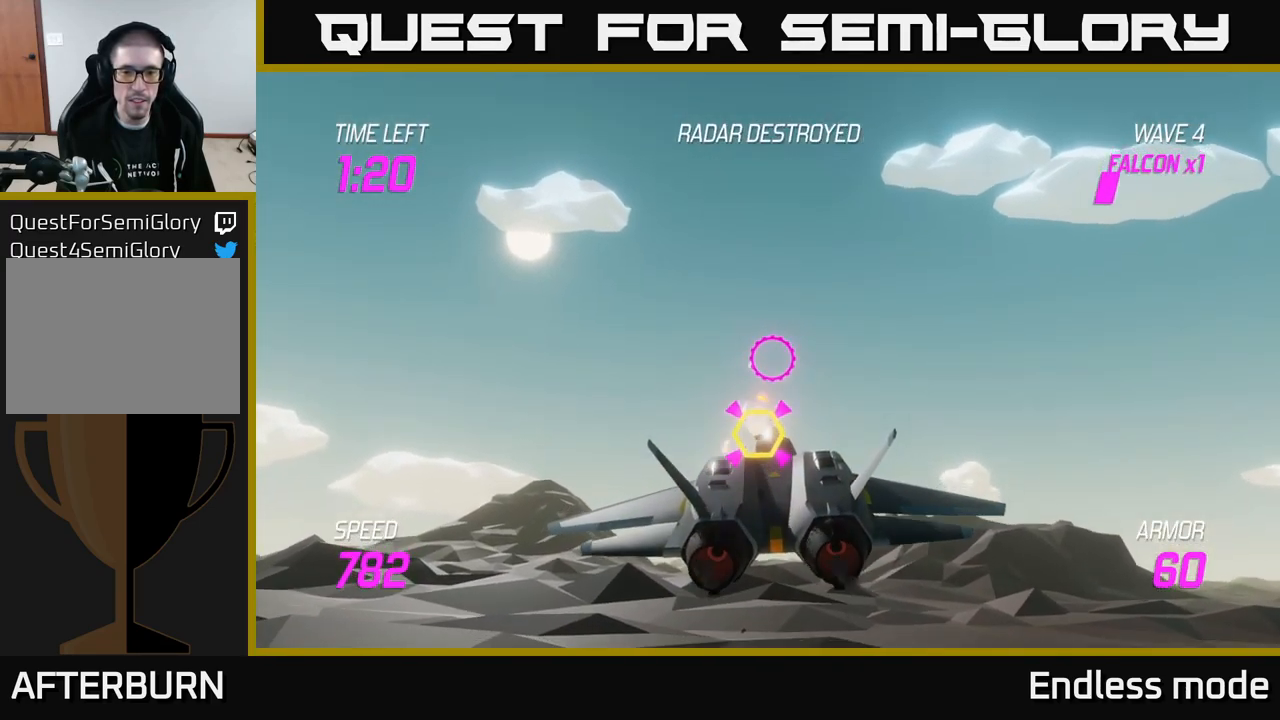
{"buttons": ["L2"], "left_stick": "right", "right_stick": "center", "events": [[133, "R2", "down"], [233, "R2", "up"], [333, "R2", "down"], [367, "left_stick", "right"], [450, "L2", "down"], [450, "R2", "up"]]}
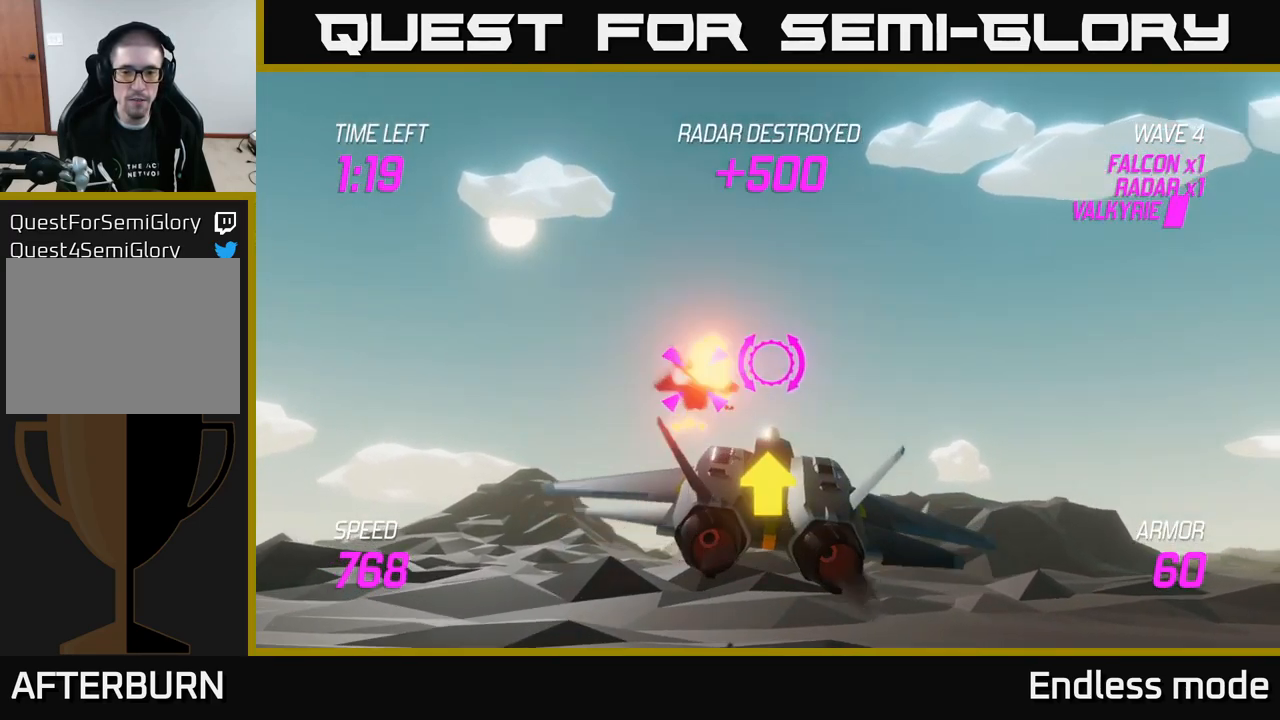
{"buttons": [], "left_stick": "right", "right_stick": "center", "events": [[67, "L2", "up"], [133, "L2", "down"], [233, "L2", "up"]]}
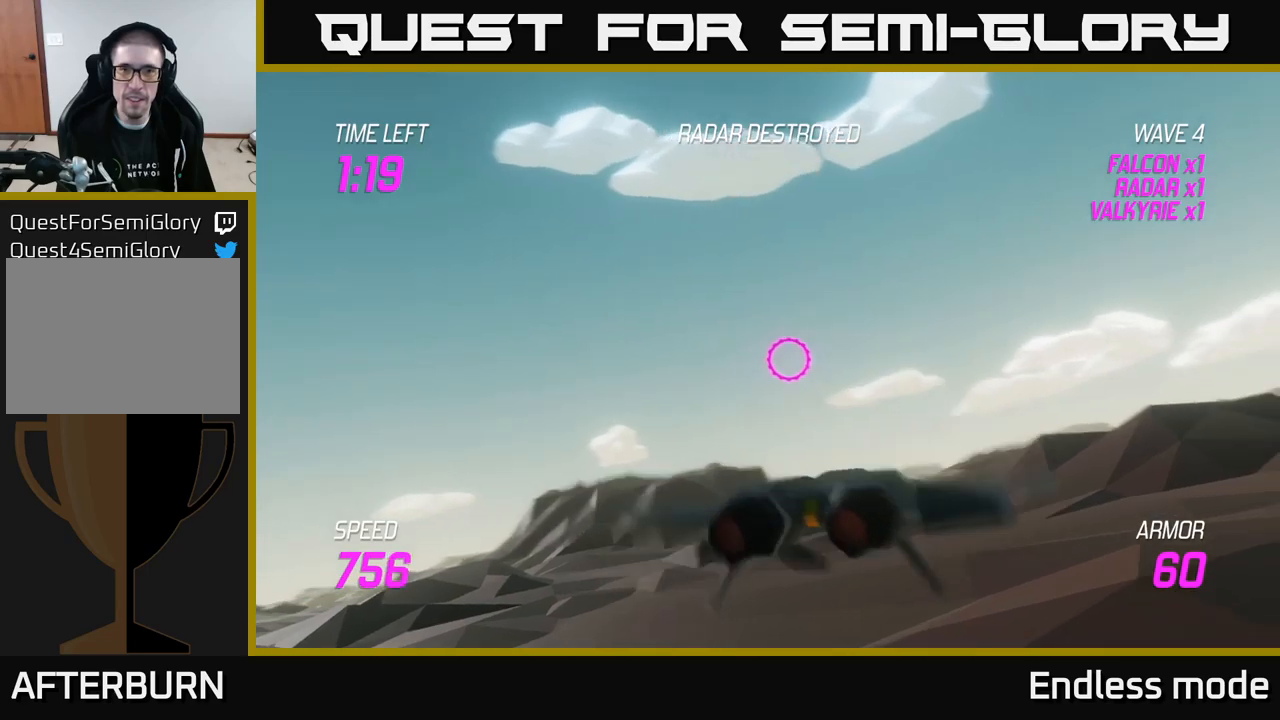
{"buttons": ["L2"], "left_stick": "right", "right_stick": "center", "events": [[434, "L2", "down"]]}
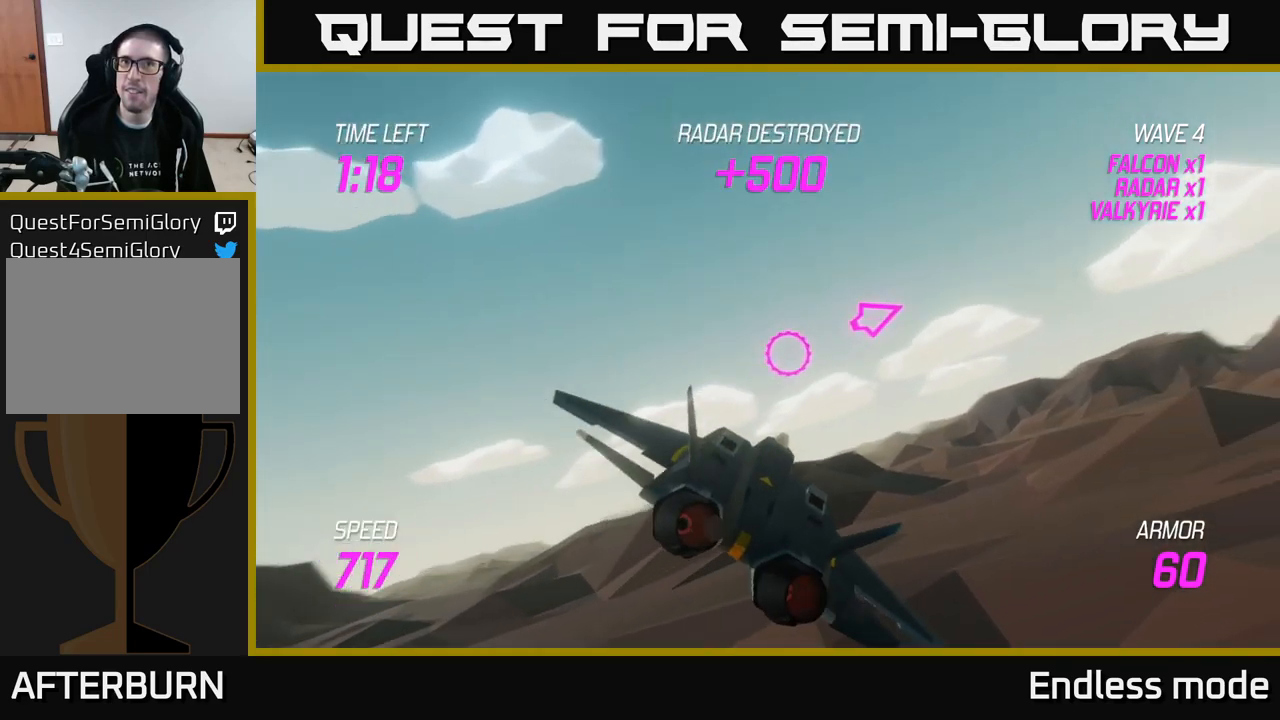
{"buttons": [], "left_stick": "right", "right_stick": "center", "events": [[500, "L2", "up"]]}
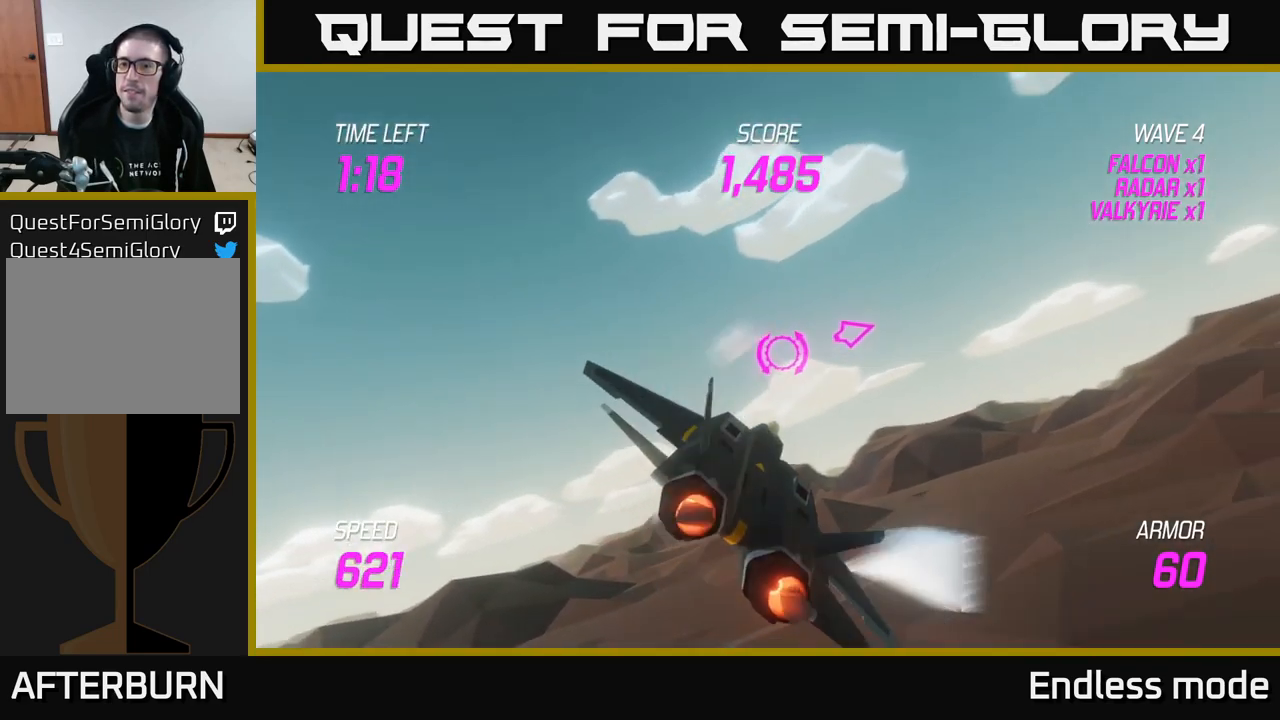
{"buttons": [], "left_stick": "right", "right_stick": "center", "events": []}
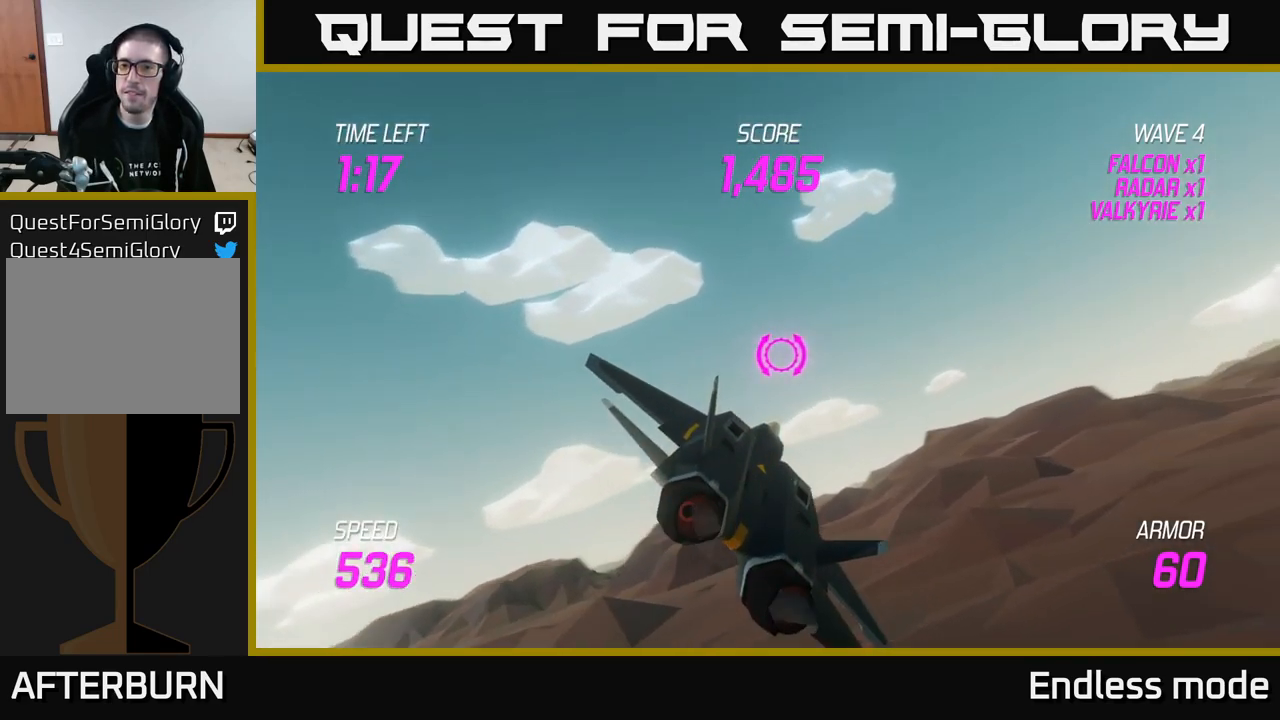
{"buttons": ["L2"], "left_stick": "right", "right_stick": "center", "events": [[367, "L2", "down"]]}
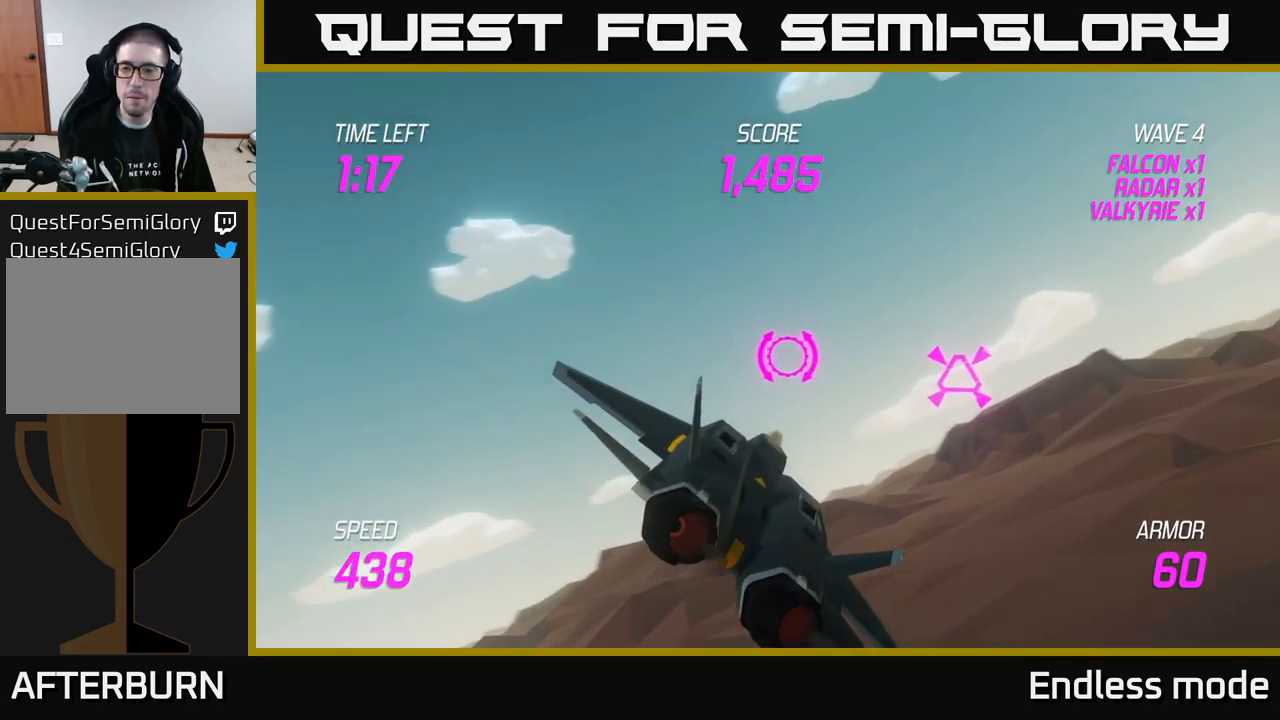
{"buttons": ["L2"], "left_stick": "center", "right_stick": "center", "events": [[150, "R2", "down"], [184, "left_stick", "left"], [234, "R2", "up"], [367, "left_stick", "center"]]}
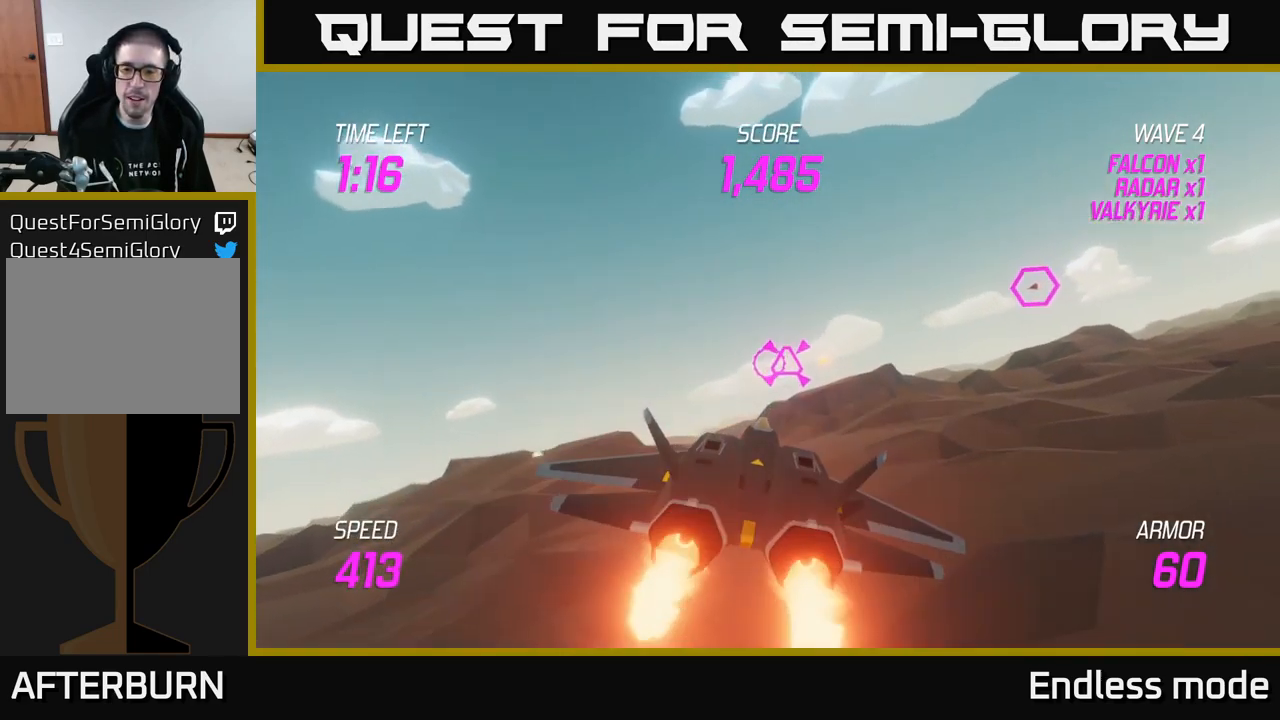
{"buttons": ["L2"], "left_stick": "right", "right_stick": "center", "events": [[17, "left_stick", "right"], [217, "R2", "down"], [217, "left_stick", "up"], [317, "R2", "up"], [350, "left_stick", "right"]]}
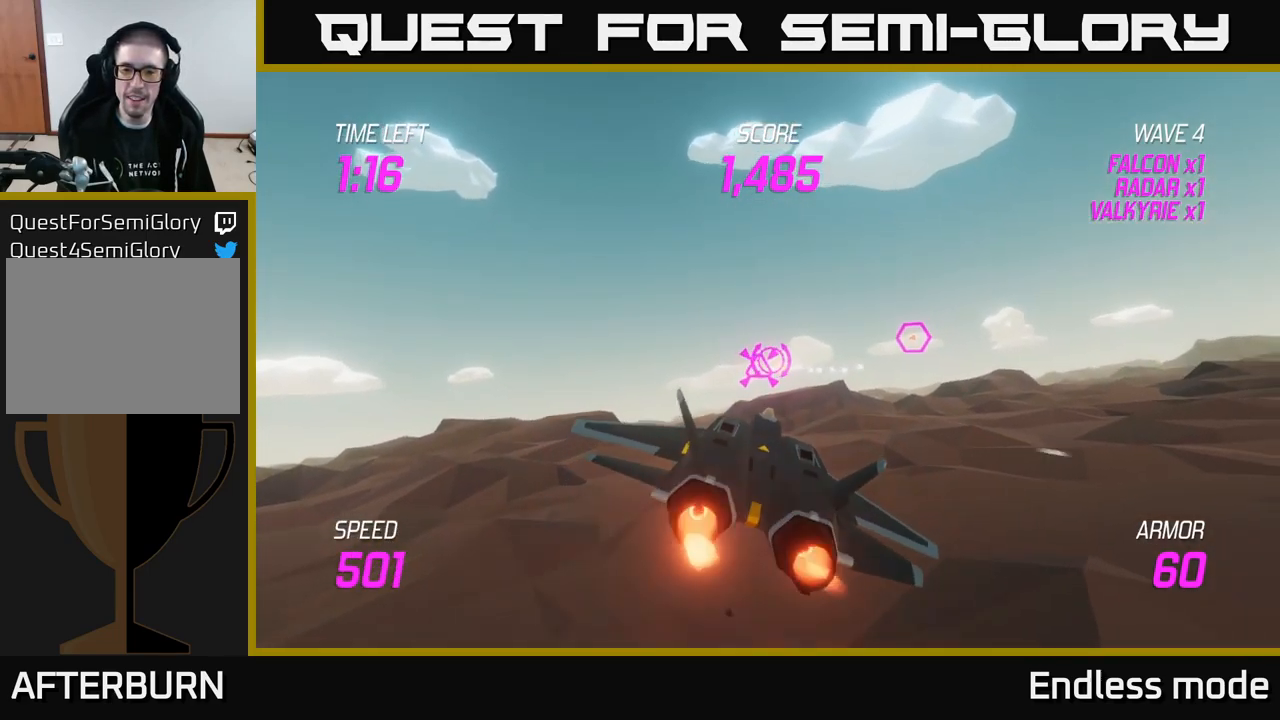
{"buttons": [], "left_stick": "center", "right_stick": "center", "events": [[17, "L2", "up"], [150, "left_stick", "up-left"], [300, "R2", "down"], [317, "left_stick", "center"], [417, "R2", "up"]]}
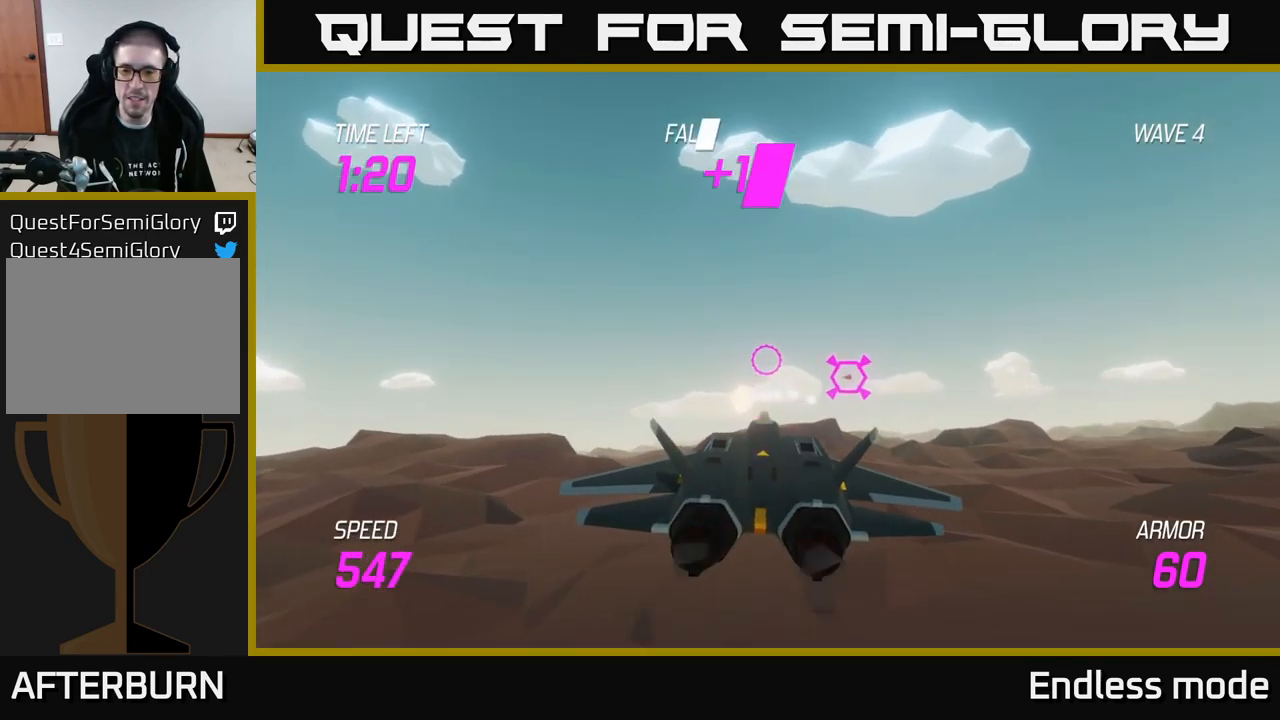
{"buttons": [], "left_stick": "right", "right_stick": "center", "events": [[34, "left_stick", "left"], [84, "R2", "down"], [167, "R2", "up"], [267, "left_stick", "center"], [367, "left_stick", "right"]]}
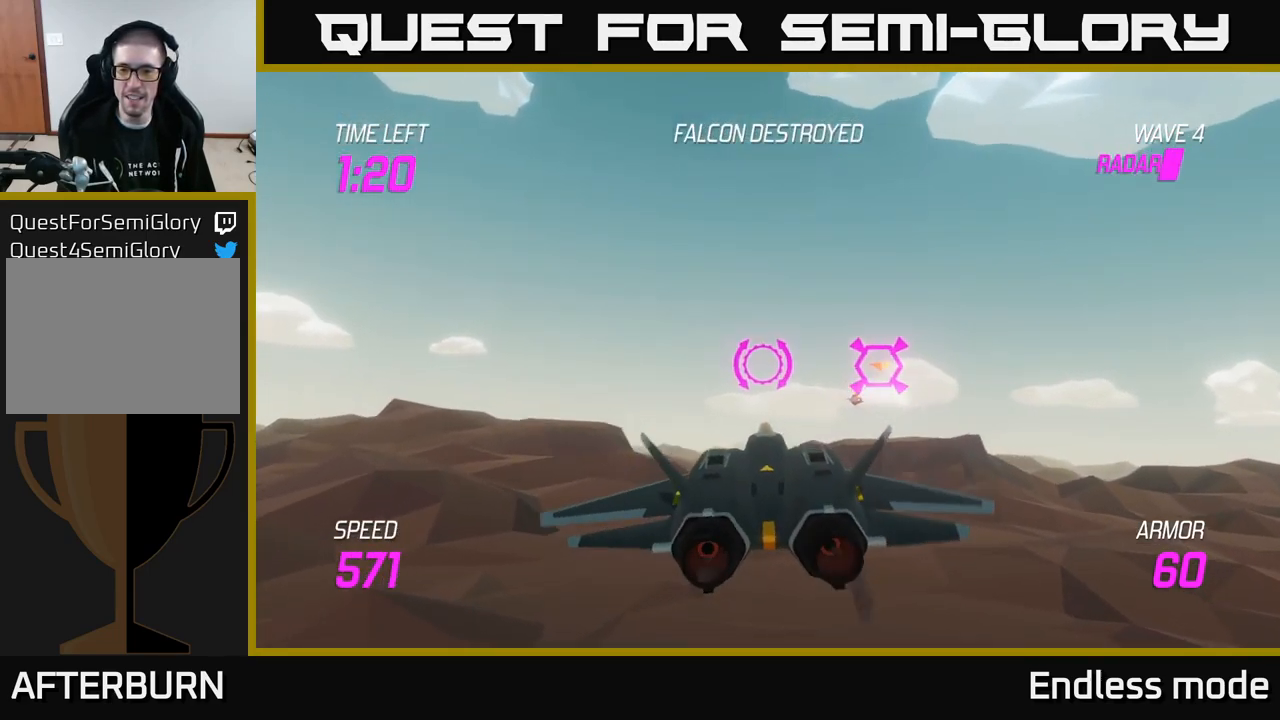
{"buttons": [], "left_stick": "left", "right_stick": "center", "events": [[67, "L2", "down"], [117, "left_stick", "left"], [450, "L2", "up"]]}
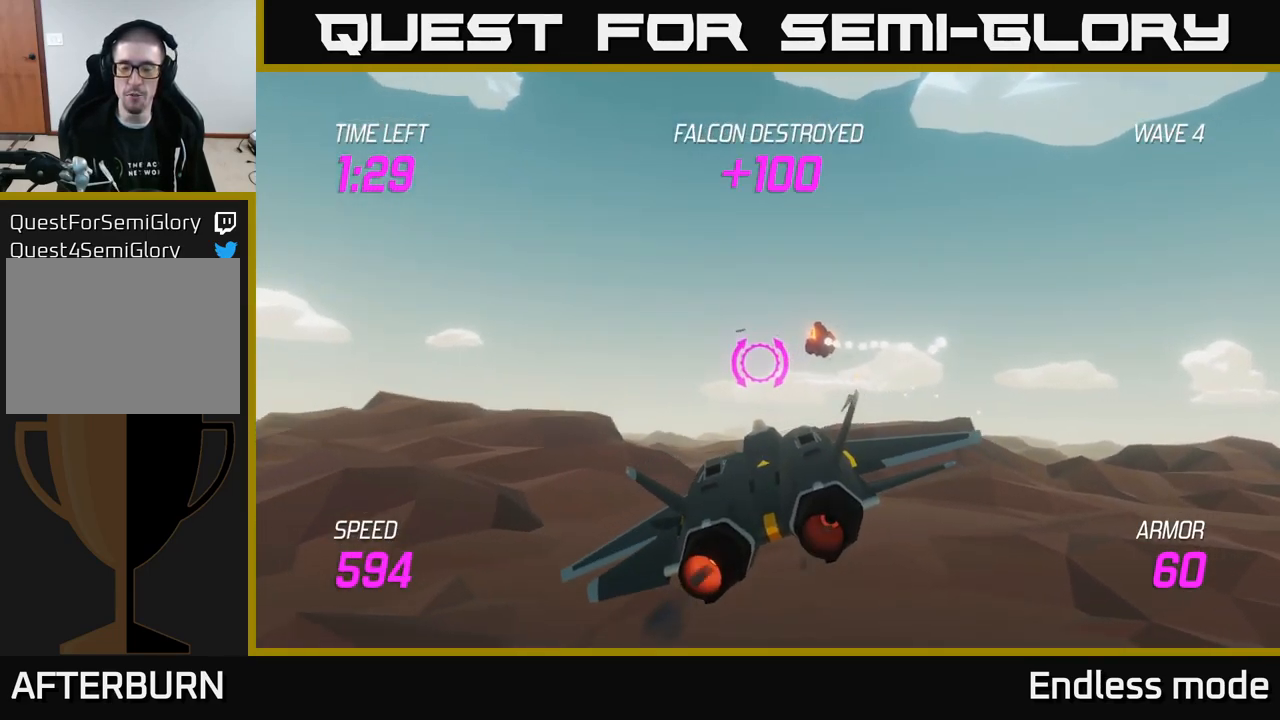
{"buttons": [], "left_stick": "right", "right_stick": "center", "events": [[67, "left_stick", "right"], [217, "L2", "down"], [334, "L2", "up"], [400, "L2", "down"], [484, "L2", "up"]]}